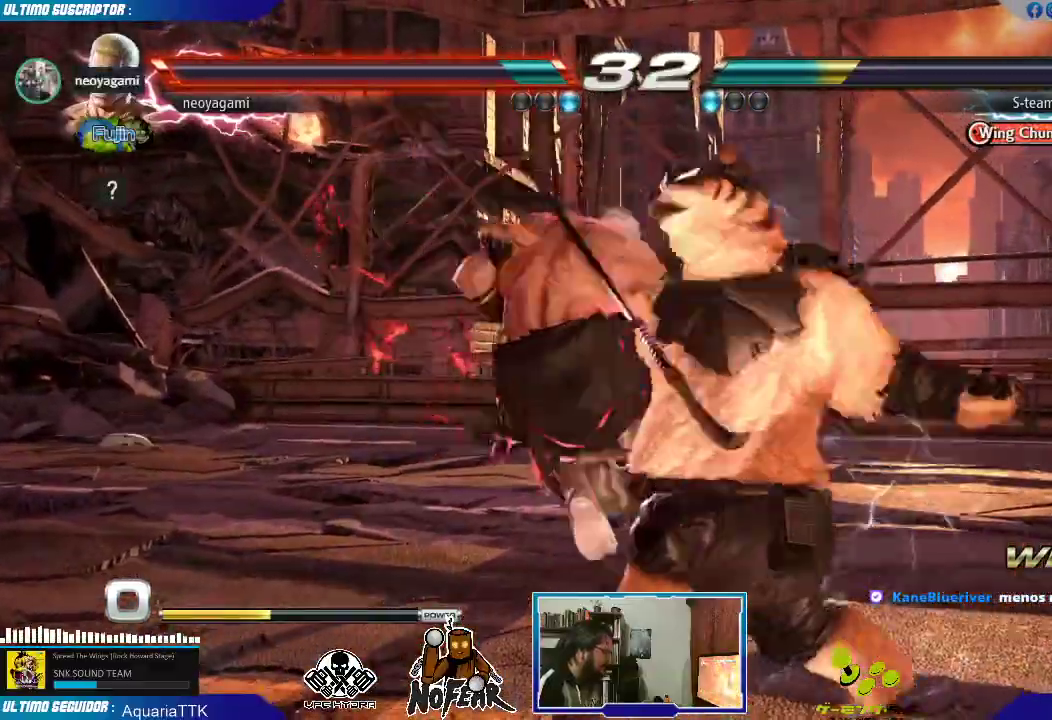
Gameplay with a controller (arcade stick); each line is a JSON object with the inputs held at the frame after it (dt_ms = milliseconds from this image to that frame). "events" lists button and stick changes between this image and that frame as [ms after this image, input, new state], when the widget could be followed in between. Not read: L3 R3.
{"dt_ms": 1000, "buttons": [], "left_stick": "center"}
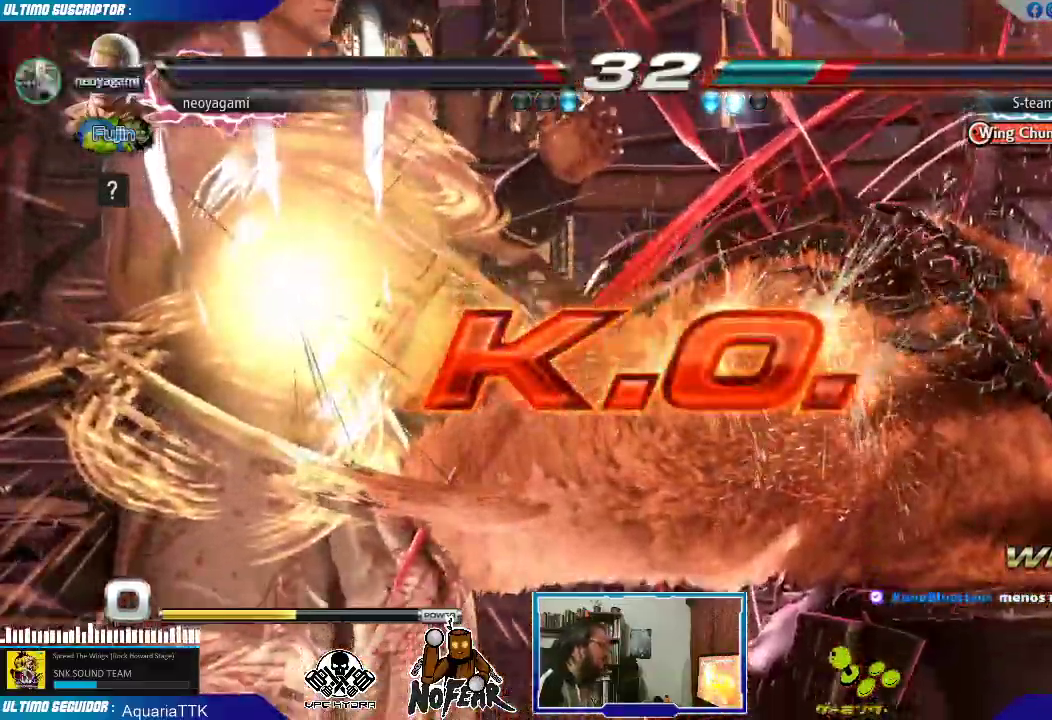
{"dt_ms": 500, "buttons": [], "left_stick": "center", "events": []}
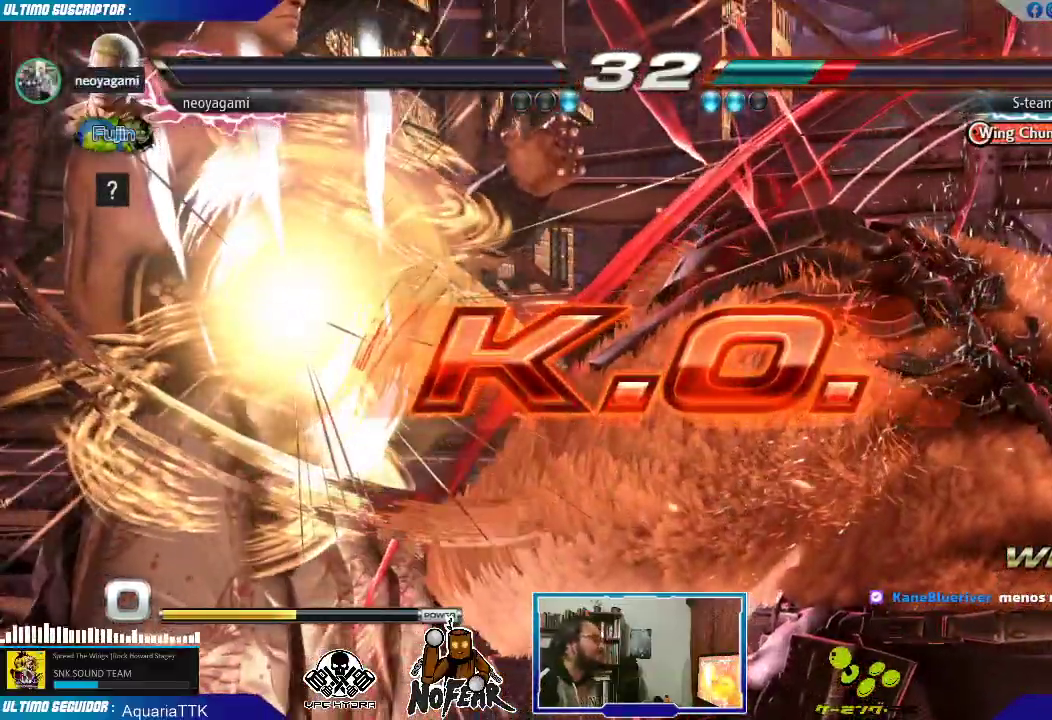
{"dt_ms": 500, "buttons": ["L2"], "left_stick": "center", "events": [[17, "L2", "down"], [100, "L2", "up"], [400, "START", "down"], [417, "L2", "down"], [467, "START", "up"]]}
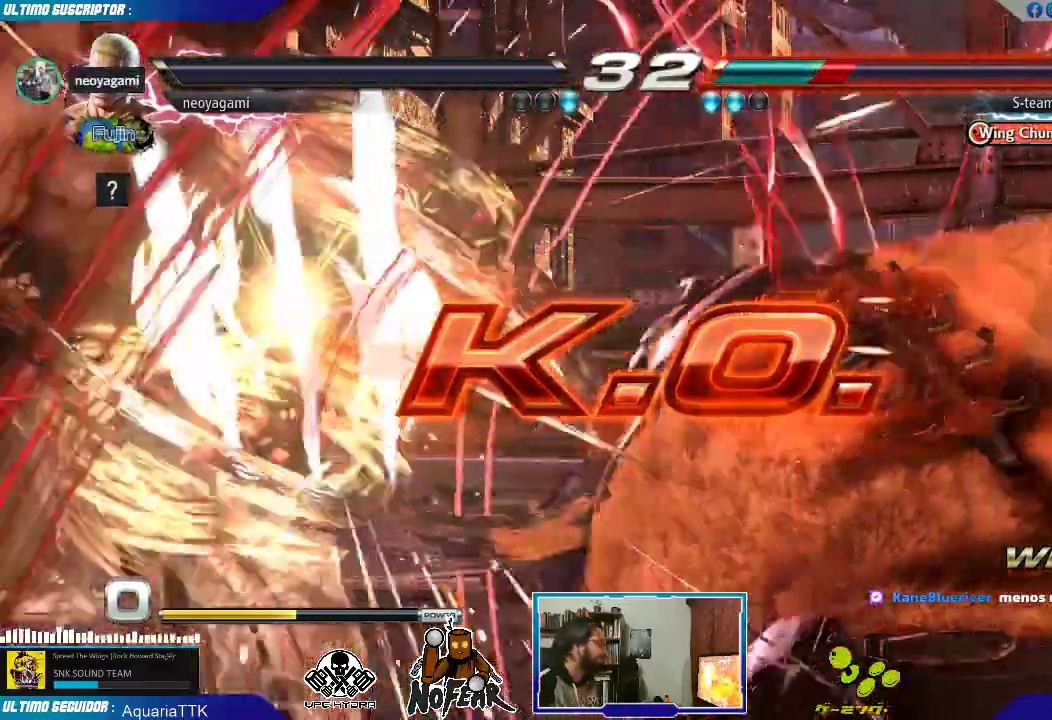
{"dt_ms": 500, "buttons": ["START"], "left_stick": "center", "events": [[17, "L2", "up"], [33, "START", "down"], [100, "L2", "down"], [167, "L2", "up"], [183, "START", "up"], [283, "L2", "down"], [333, "START", "down"], [350, "L2", "up"], [467, "L2", "down"], [500, "L2", "up"]]}
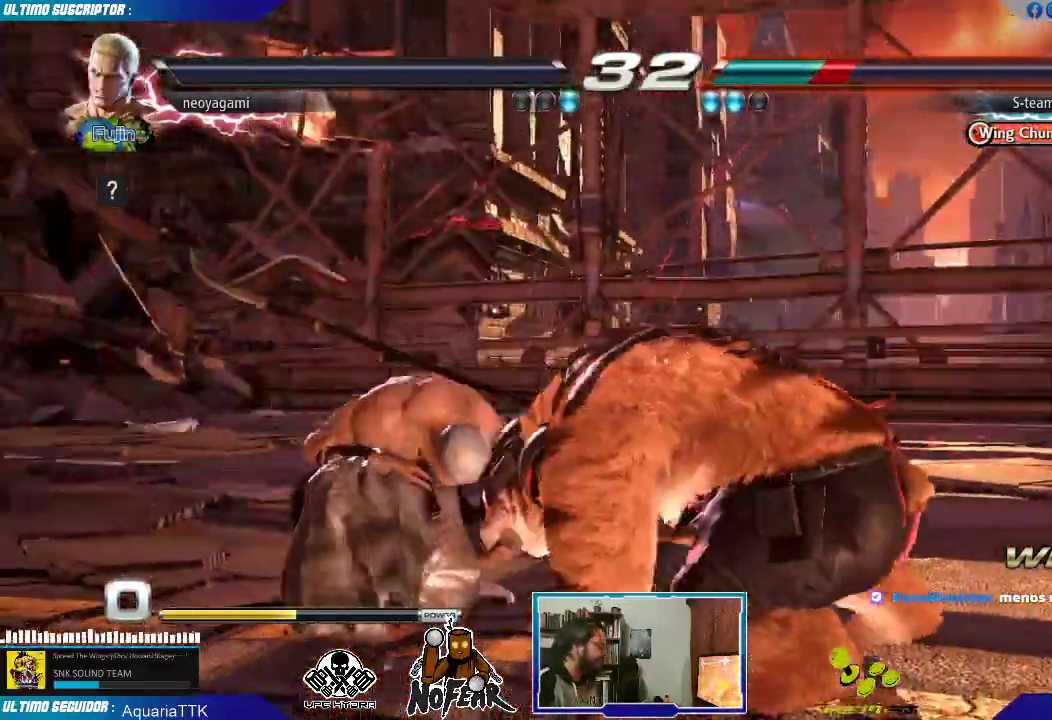
{"dt_ms": 500, "buttons": [], "left_stick": "center", "events": [[33, "START", "up"], [117, "START", "down"], [133, "L2", "down"], [200, "L2", "up"], [267, "START", "up"], [333, "L2", "down"], [333, "START", "down"], [400, "L2", "up"], [483, "START", "up"]]}
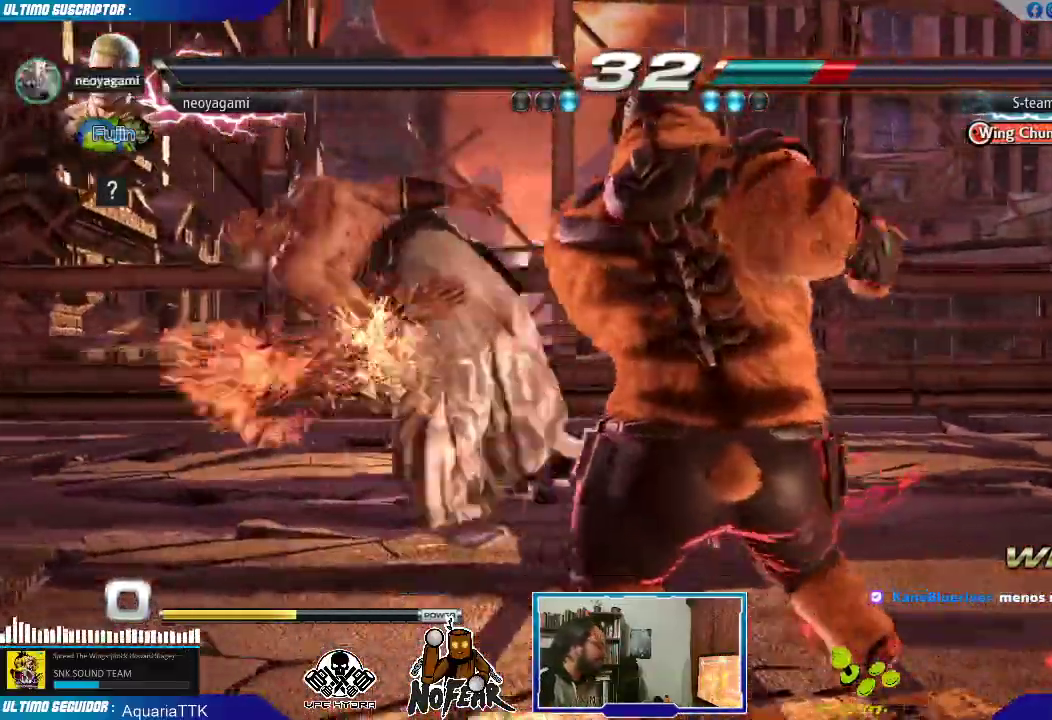
{"dt_ms": 500, "buttons": ["L2"], "left_stick": "center", "events": [[233, "L2", "down"], [333, "L2", "up"], [350, "START", "down"], [467, "START", "up"], [500, "L2", "down"]]}
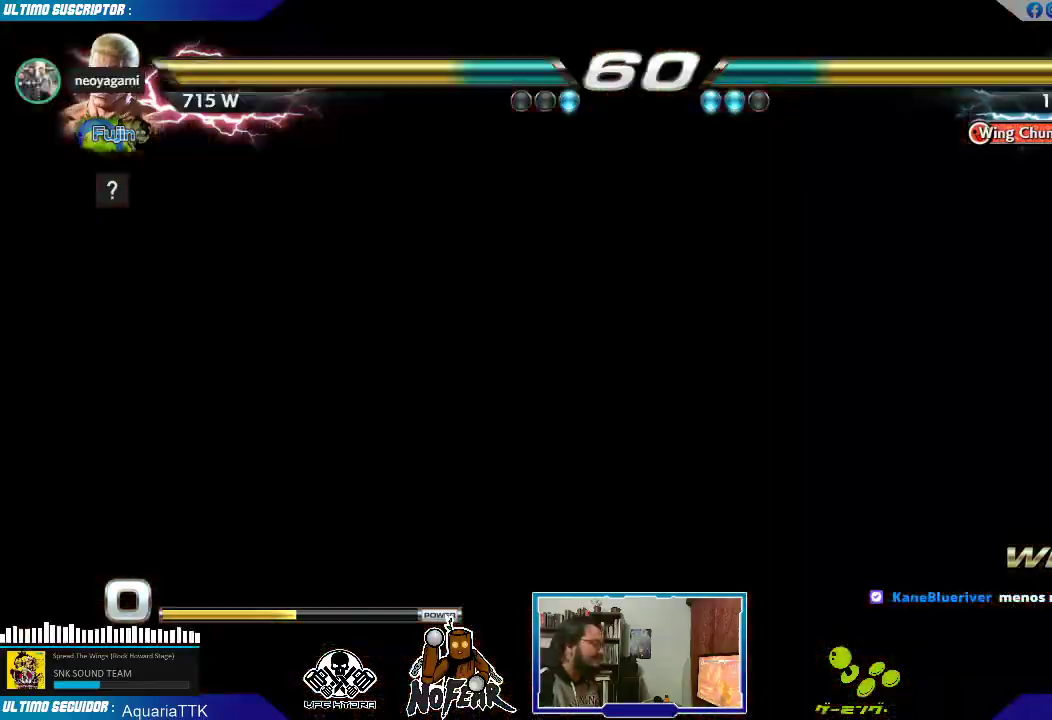
{"dt_ms": 500, "buttons": ["START"], "left_stick": "center", "events": [[83, "L2", "up"], [267, "L2", "down"], [267, "START", "down"], [350, "L2", "up"], [383, "START", "up"], [433, "L2", "down"], [450, "START", "down"], [500, "L2", "up"]]}
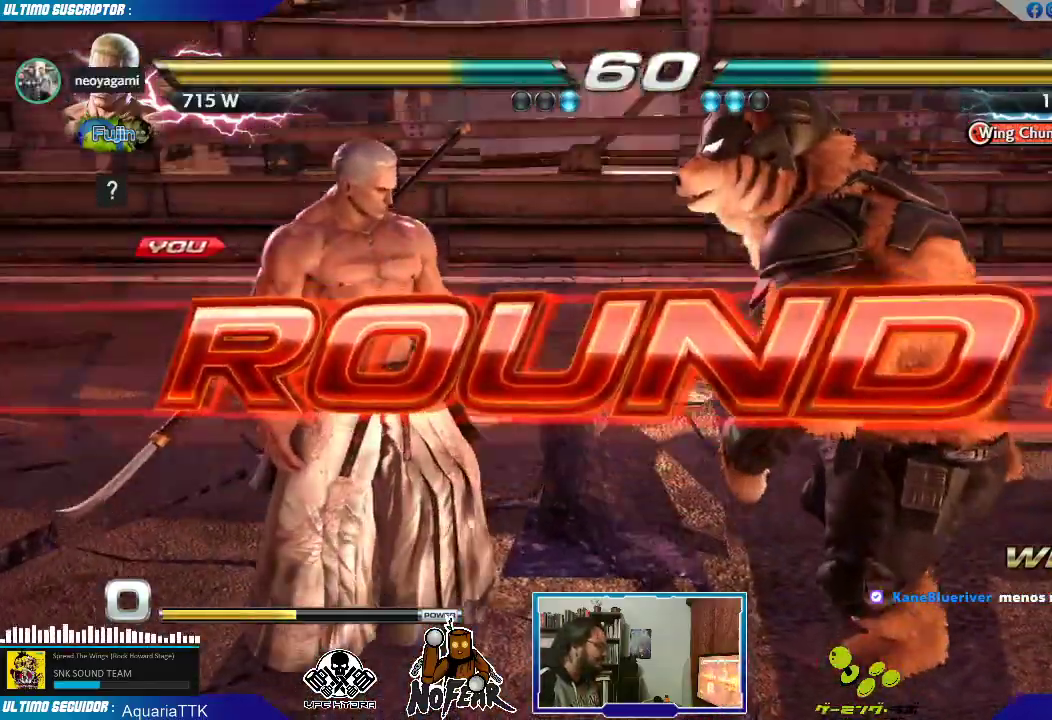
{"dt_ms": 500, "buttons": [], "left_stick": "center", "events": [[33, "START", "up"]]}
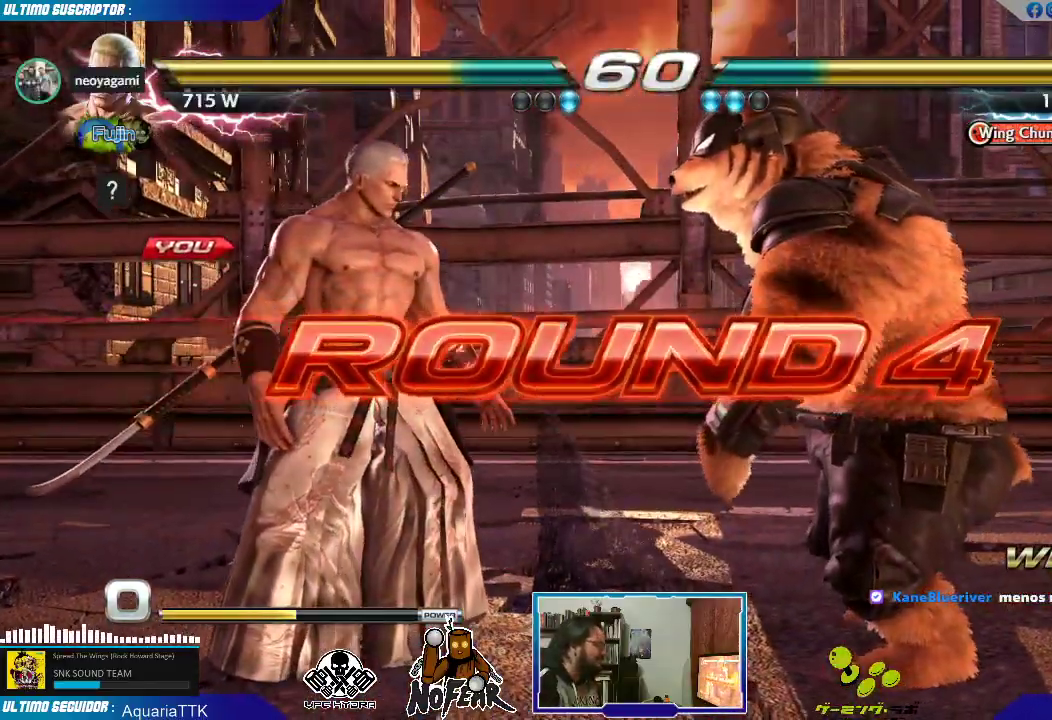
{"dt_ms": 500, "buttons": [], "left_stick": "center", "events": []}
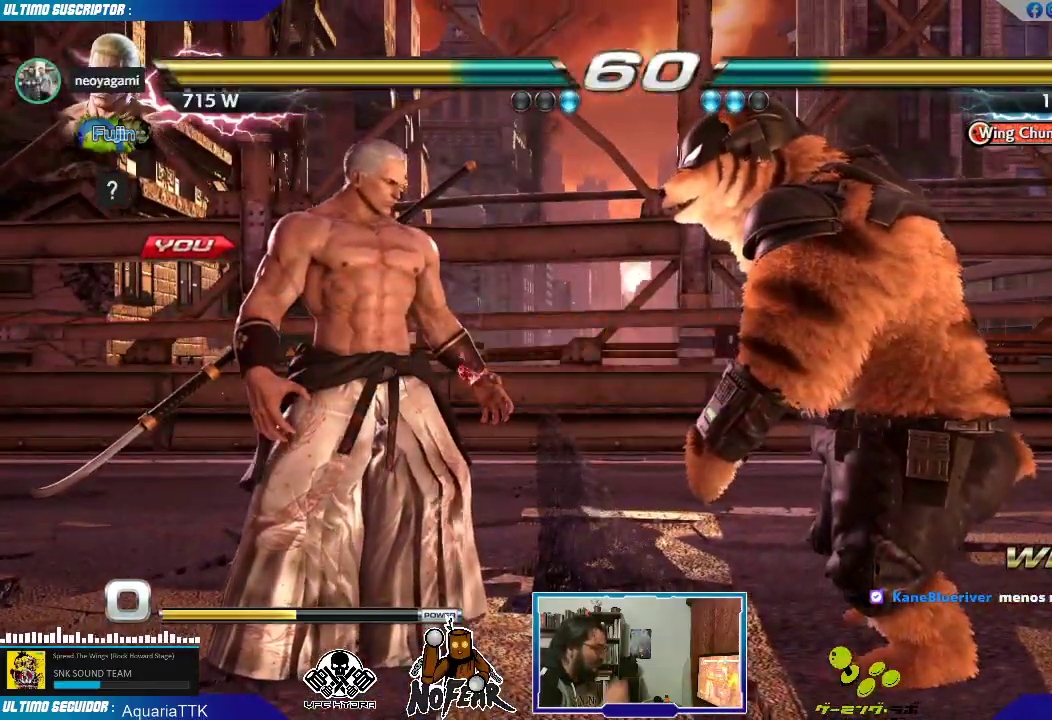
{"dt_ms": 500, "buttons": [], "left_stick": "center", "events": [[167, "left_stick", "left"], [267, "L1", "down"], [333, "L1", "up"], [333, "left_stick", "center"]]}
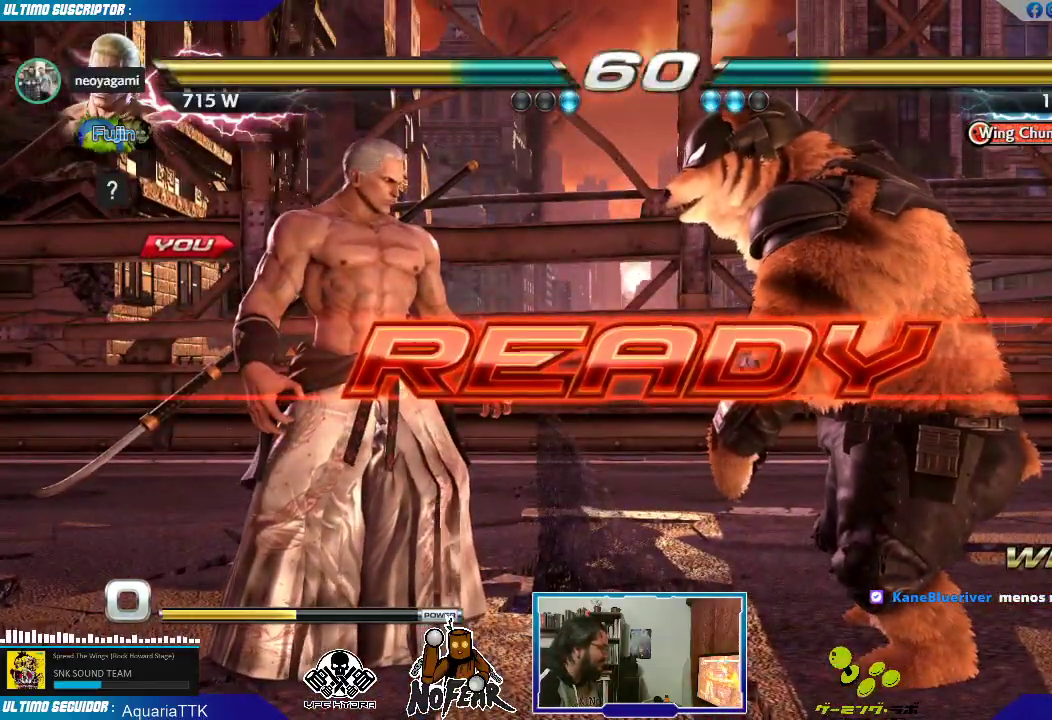
{"dt_ms": 500, "buttons": [], "left_stick": "center", "events": []}
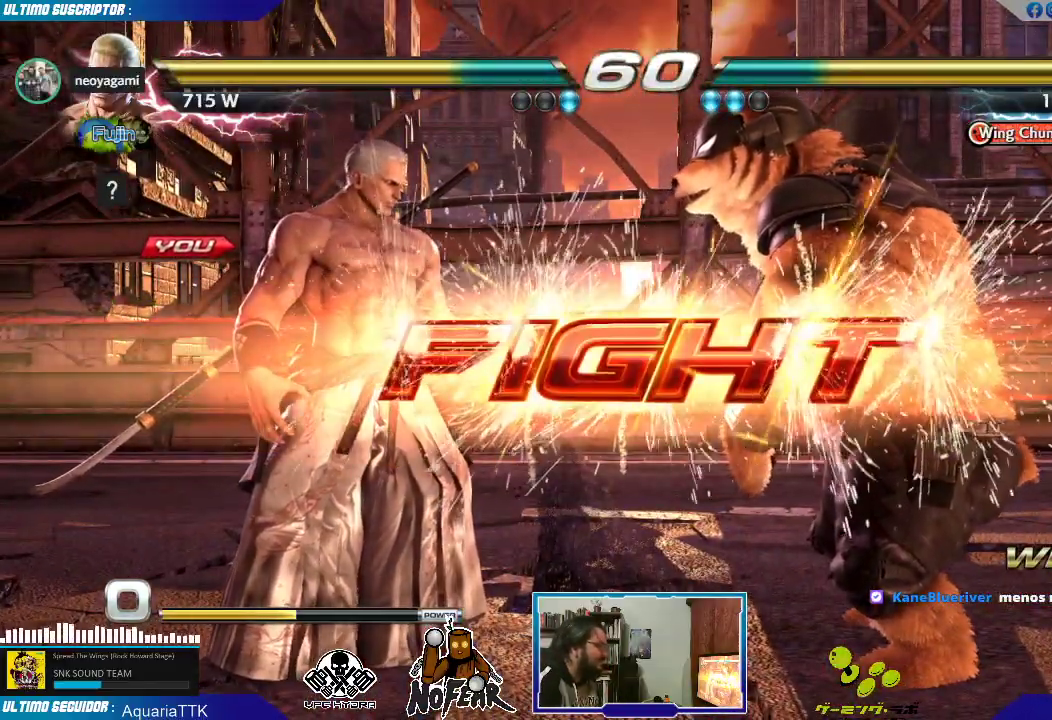
{"dt_ms": 500, "buttons": [], "left_stick": "center", "events": [[267, "left_stick", "left"], [333, "left_stick", "center"], [383, "left_stick", "left"], [500, "left_stick", "center"]]}
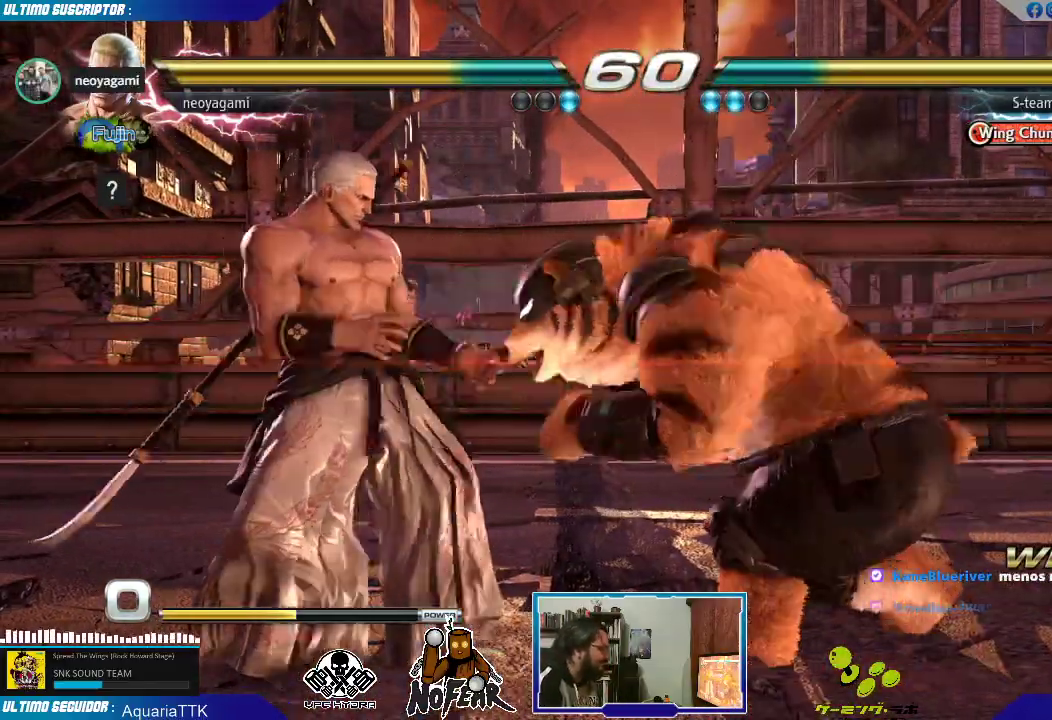
{"dt_ms": 500, "buttons": [], "left_stick": "center", "events": [[167, "left_stick", "left"], [333, "left_stick", "center"], [400, "left_stick", "left"], [483, "left_stick", "center"]]}
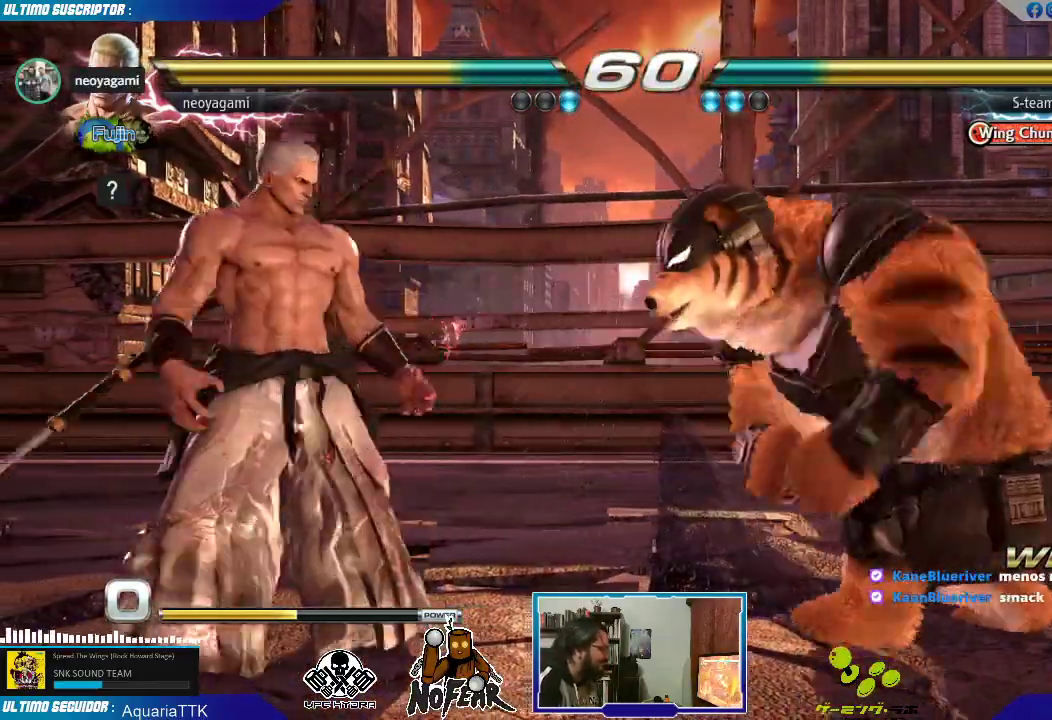
{"dt_ms": 500, "buttons": [], "left_stick": "center", "events": [[17, "left_stick", "left"], [83, "left_stick", "down"], [167, "L1", "down"], [167, "left_stick", "right"], [200, "L1", "up"], [217, "left_stick", "center"]]}
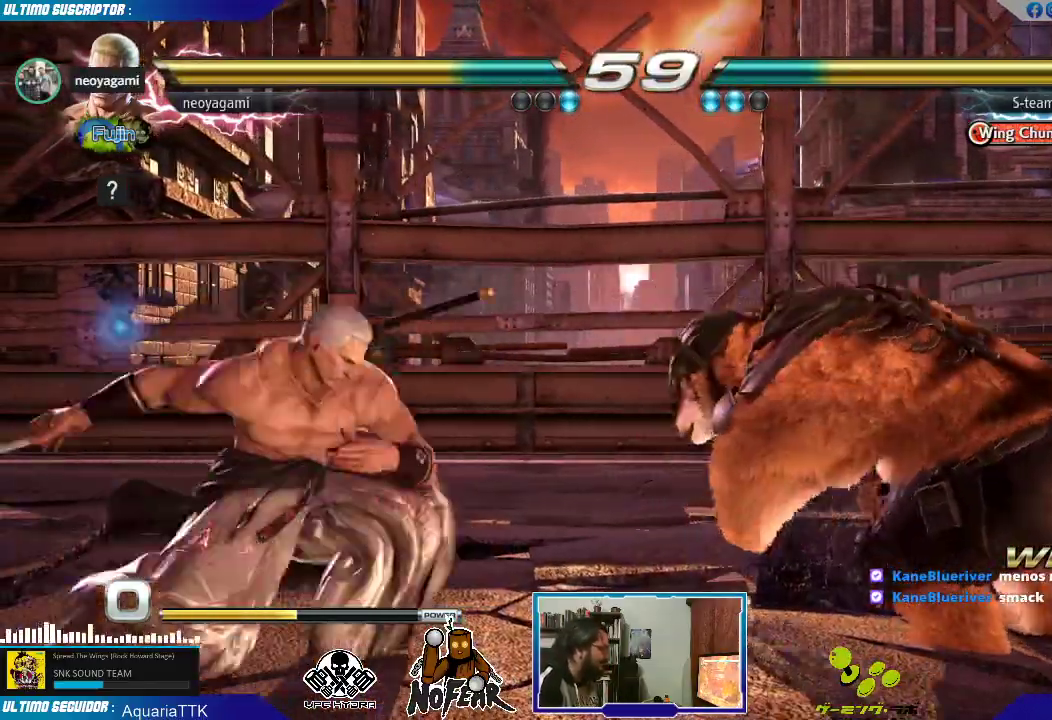
{"dt_ms": 500, "buttons": [], "left_stick": "left", "events": [[483, "left_stick", "left"]]}
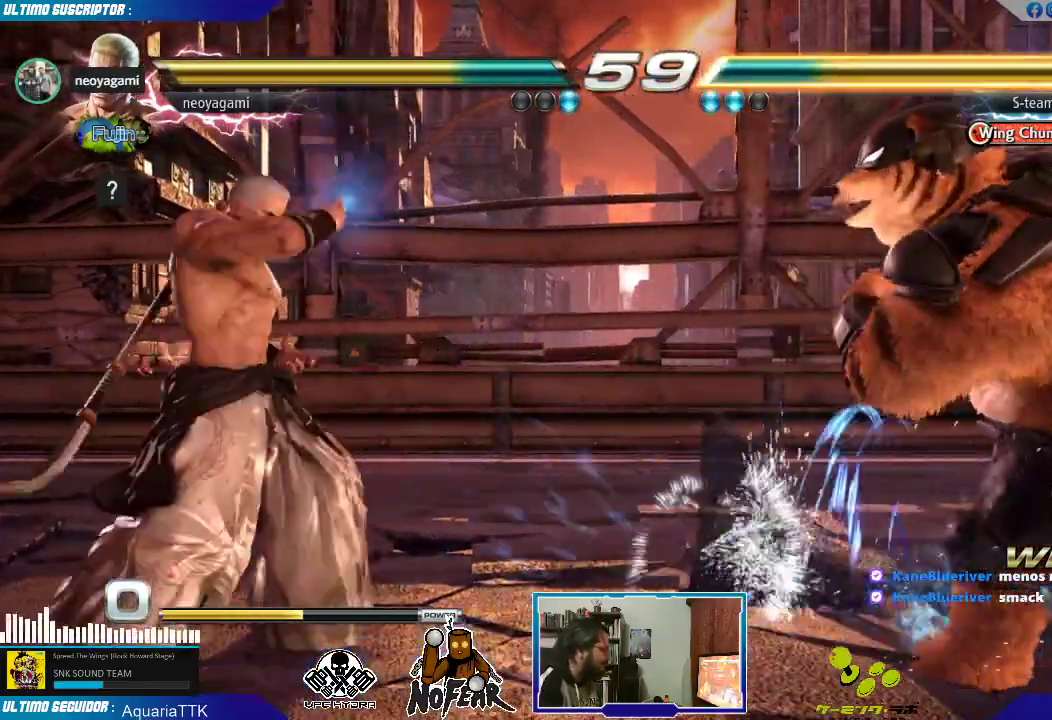
{"dt_ms": 500, "buttons": [], "left_stick": "left", "events": [[33, "left_stick", "center"], [100, "left_stick", "left"], [283, "left_stick", "down"], [350, "left_stick", "center"], [433, "left_stick", "left"]]}
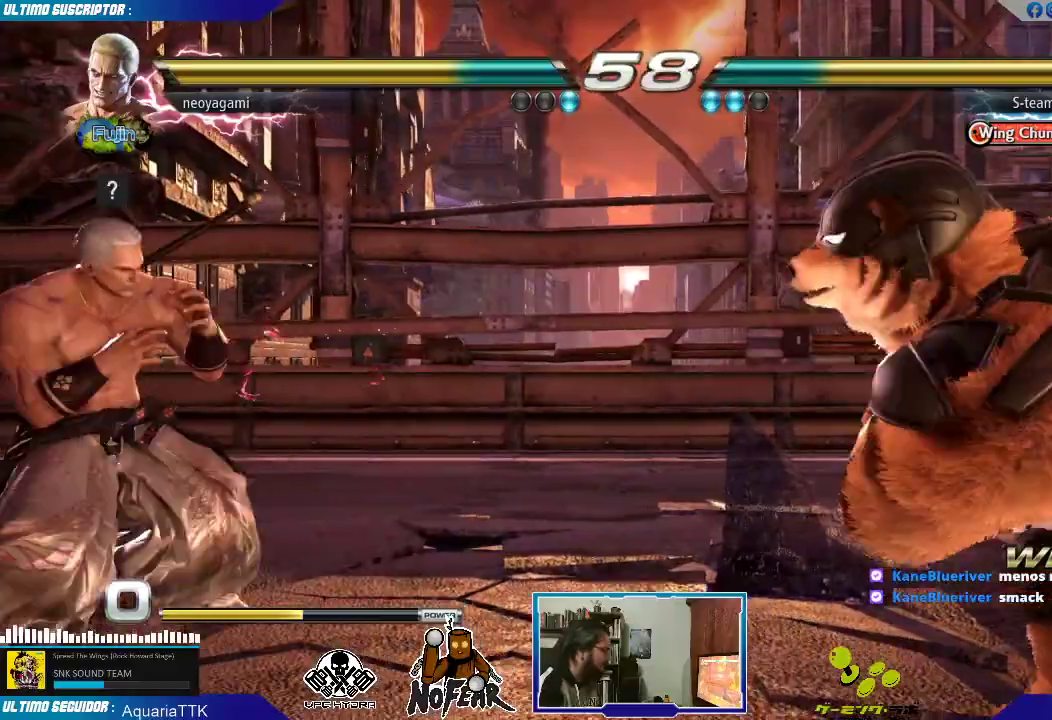
{"dt_ms": 500, "buttons": [], "left_stick": "right"}
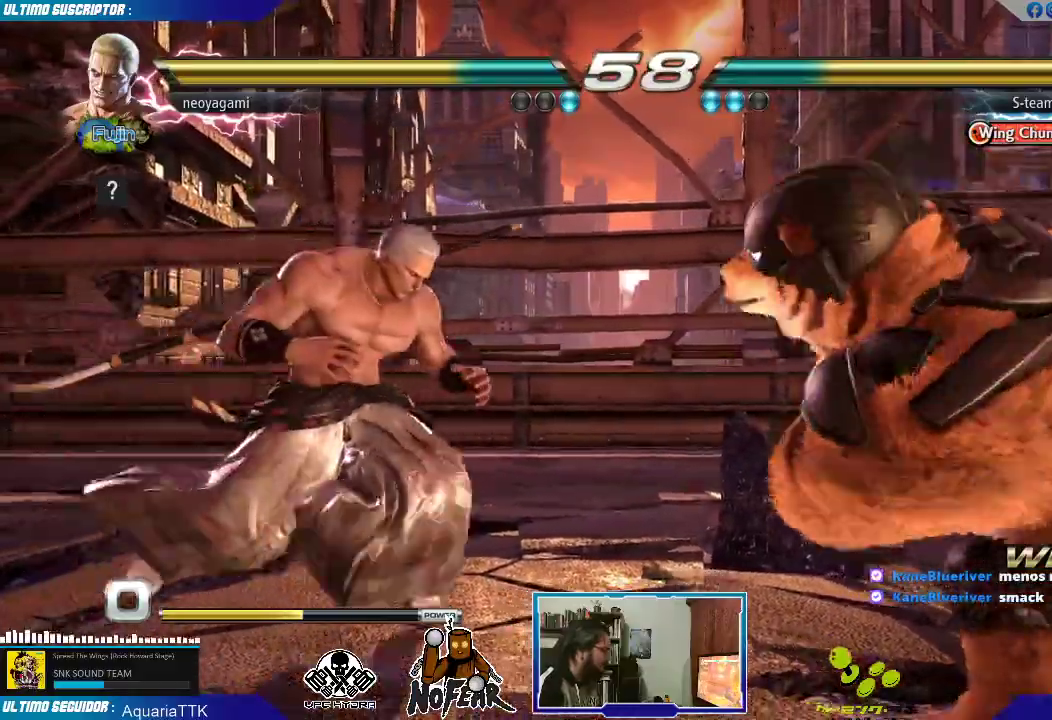
{"dt_ms": 500, "buttons": [], "left_stick": "right", "events": [[67, "left_stick", "center"], [167, "SQUARE", "down"], [217, "SQUARE", "up"], [283, "left_stick", "right"], [317, "L1", "down"], [350, "L1", "up"], [433, "L1", "down"], [500, "L1", "up"]]}
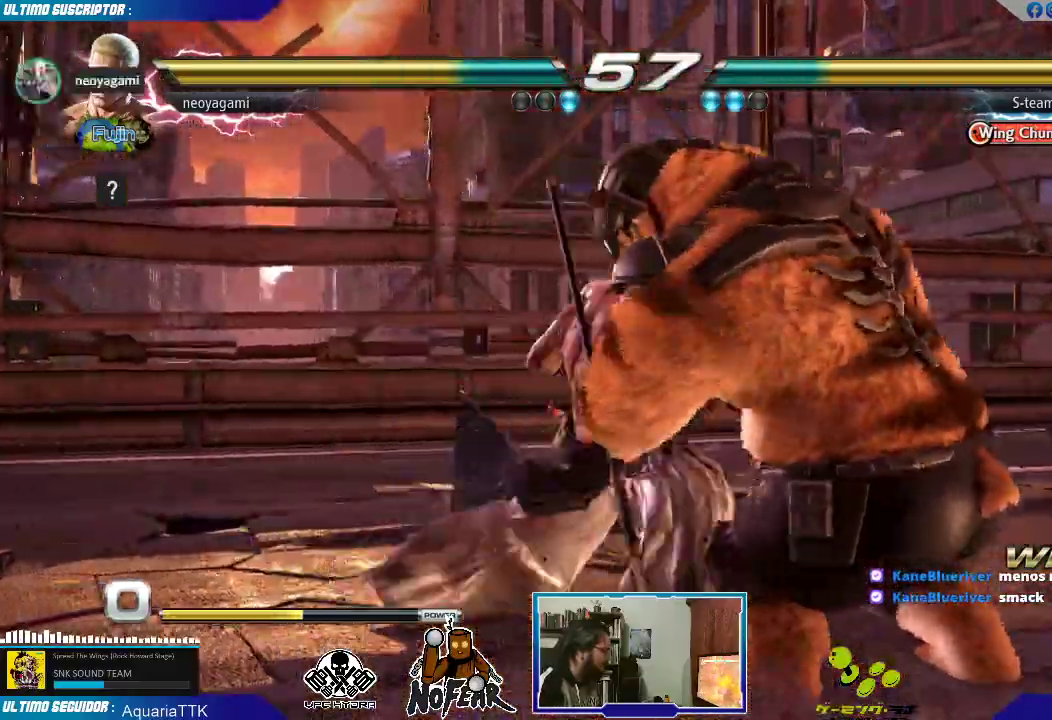
{"dt_ms": 500, "buttons": [], "left_stick": "left", "events": [[233, "left_stick", "down"], [283, "left_stick", "left"], [400, "L2", "down"], [450, "L2", "up"]]}
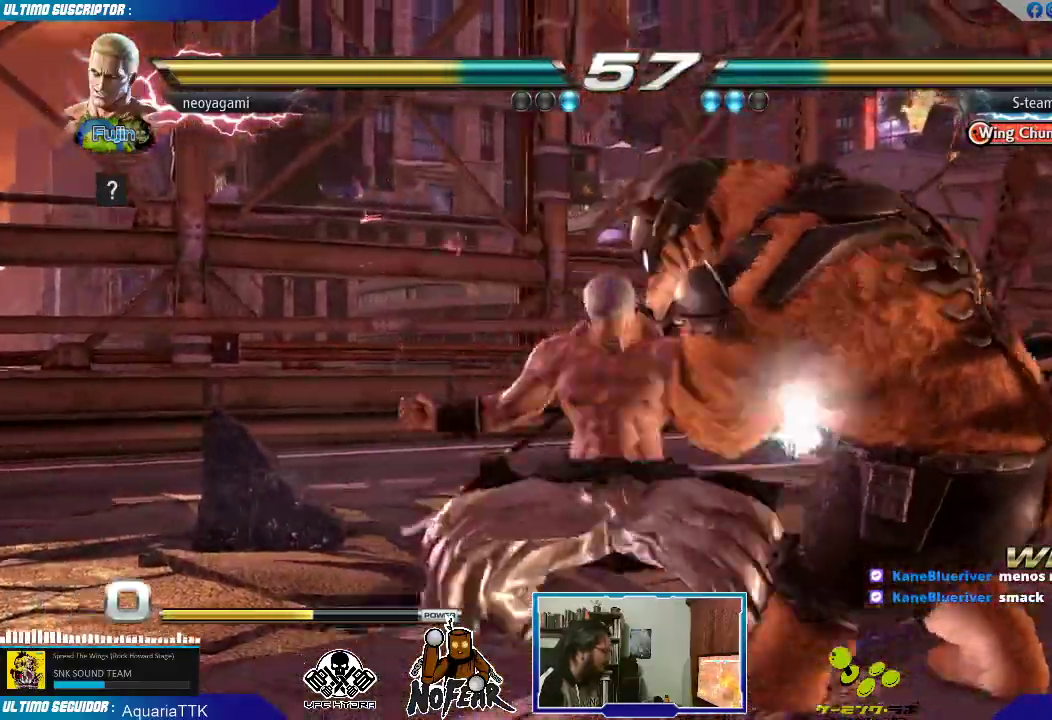
{"dt_ms": 500, "buttons": [], "left_stick": "center", "events": [[17, "L2", "down"], [100, "L2", "up"], [283, "left_stick", "center"]]}
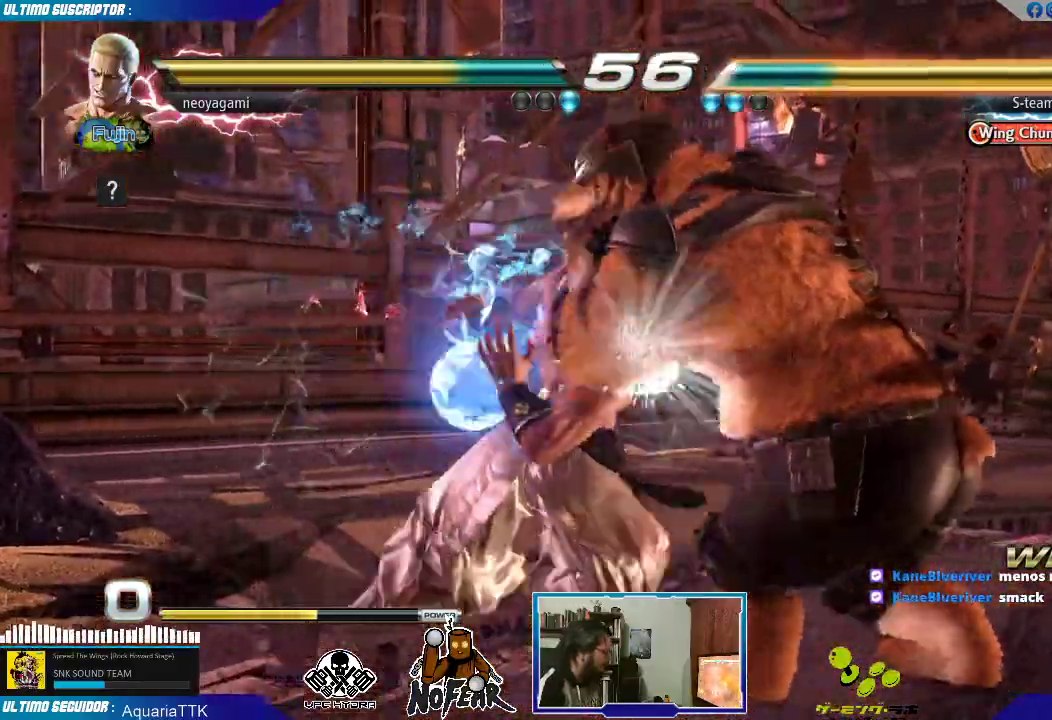
{"dt_ms": 500, "buttons": [], "left_stick": "center"}
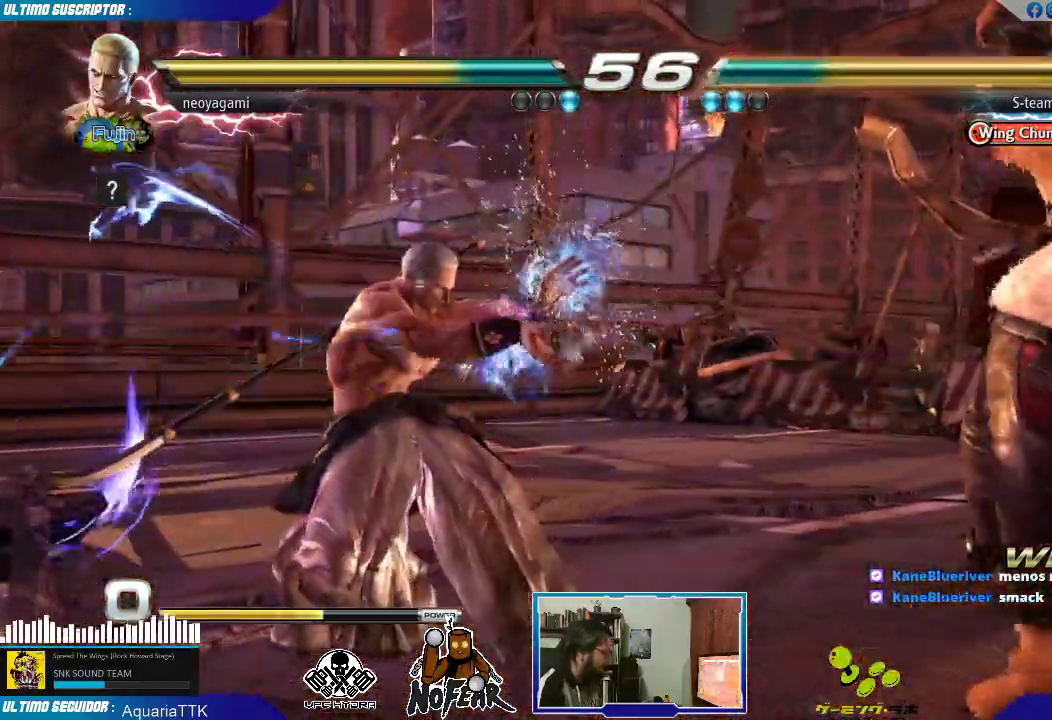
{"dt_ms": 500, "buttons": [], "left_stick": "left", "events": [[183, "left_stick", "left"], [233, "left_stick", "center"], [300, "left_stick", "left"]]}
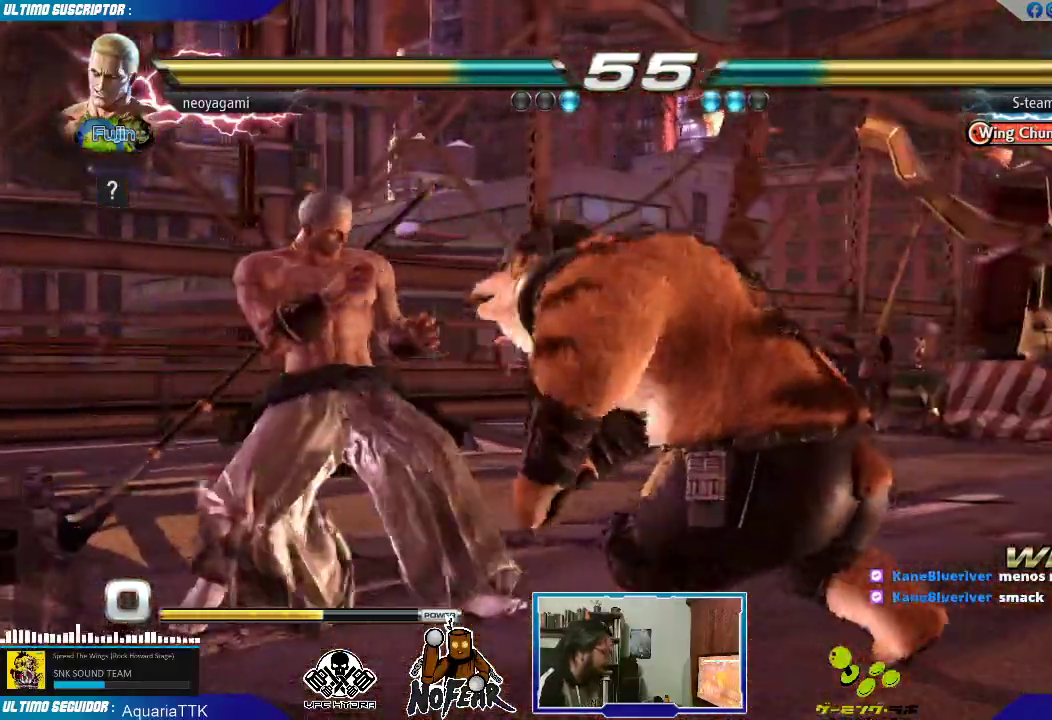
{"dt_ms": 500, "buttons": [], "left_stick": "center", "events": [[267, "left_stick", "center"], [433, "L1", "down"], [500, "L1", "up"]]}
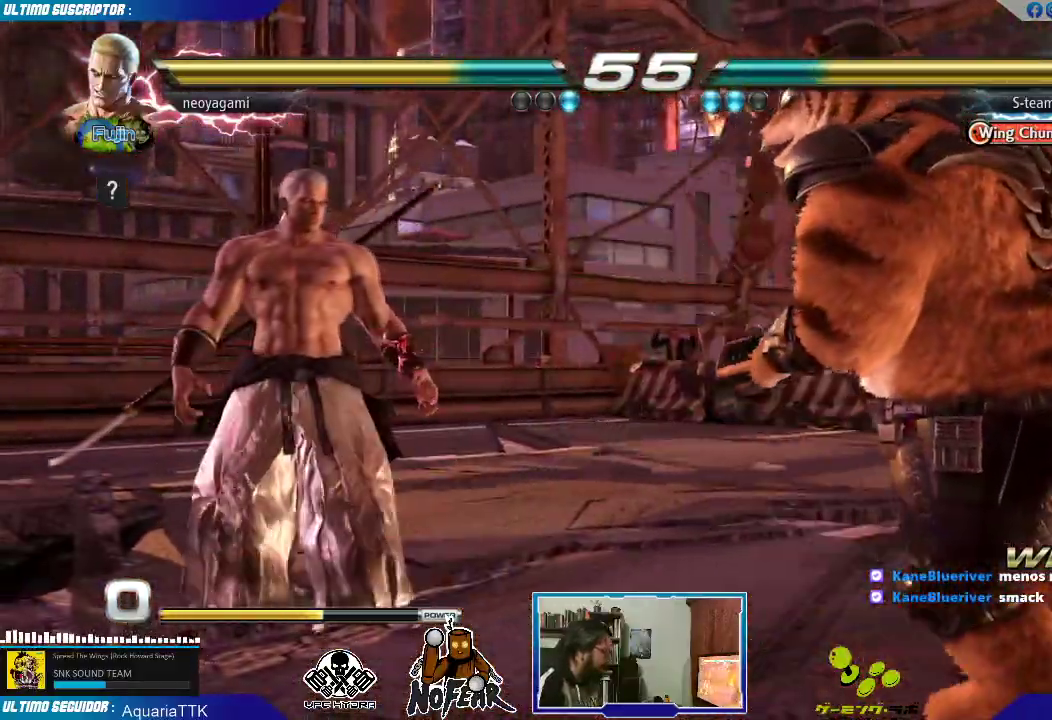
{"dt_ms": 500, "buttons": [], "left_stick": "right", "events": [[300, "left_stick", "right"], [367, "L1", "down"], [433, "L1", "up"]]}
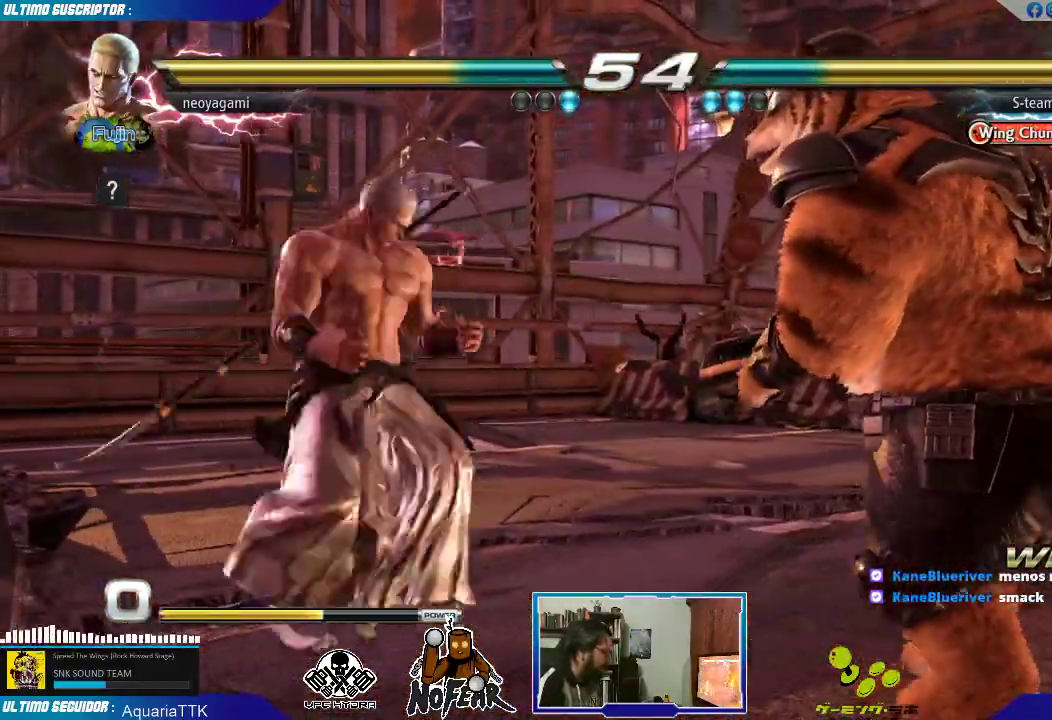
{"dt_ms": 500, "buttons": [], "left_stick": "center"}
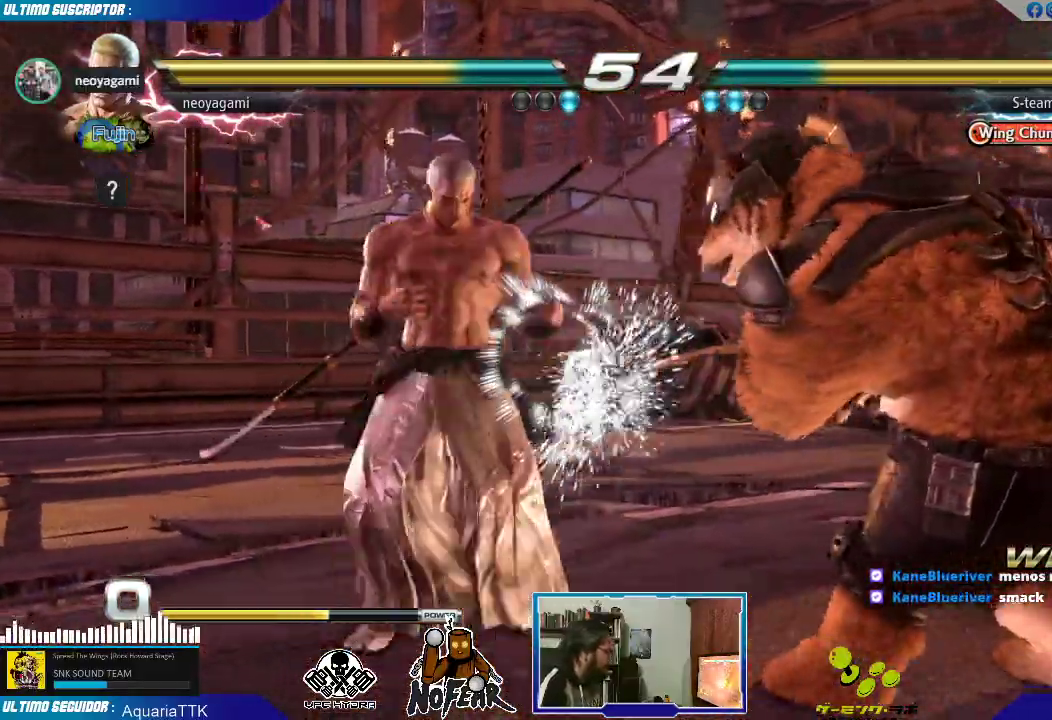
{"dt_ms": 500, "buttons": [], "left_stick": "center"}